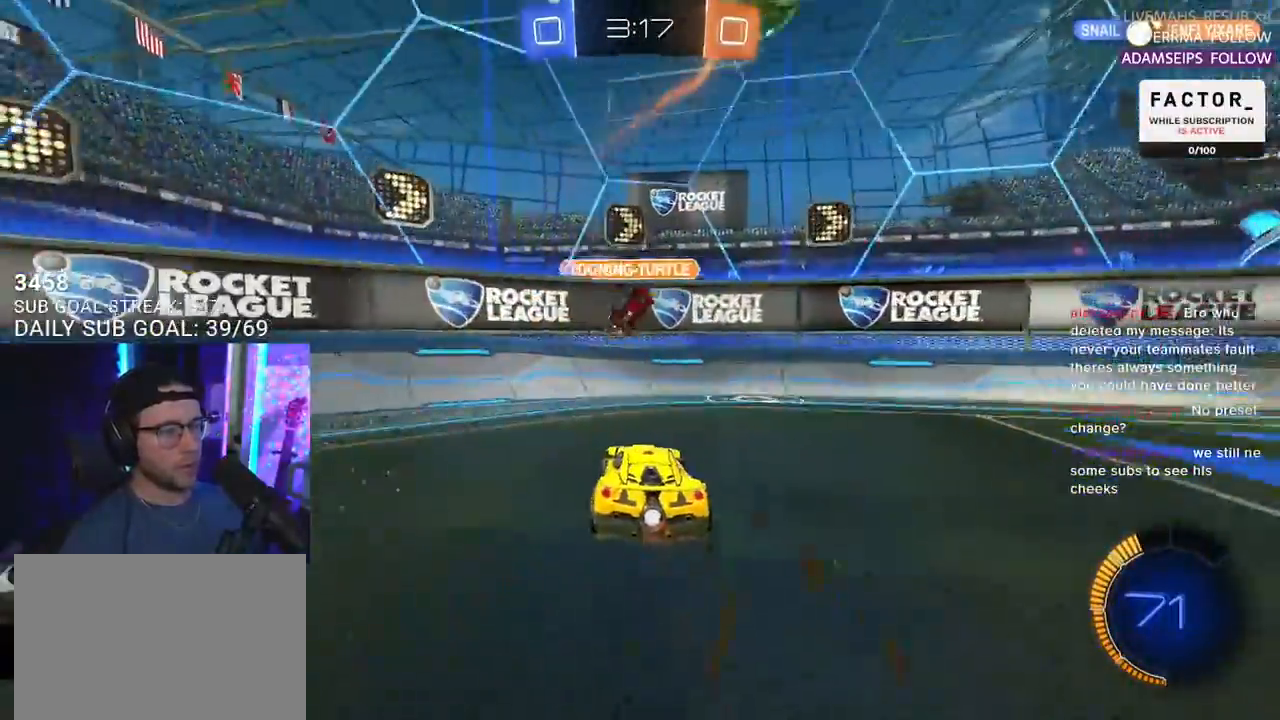
Gameplay with a controller (PlayStation layout); each line is a JSON object with the inputs held at the frame after it. "events" lists button and stick changes between this image and that frame as [ms after this image, input, new state], when the widget could be followed in between. Not read: START.
{"buttons": ["R2"], "left_stick": "right", "right_stick": "center", "events": [[67, "left_stick", "right"]]}
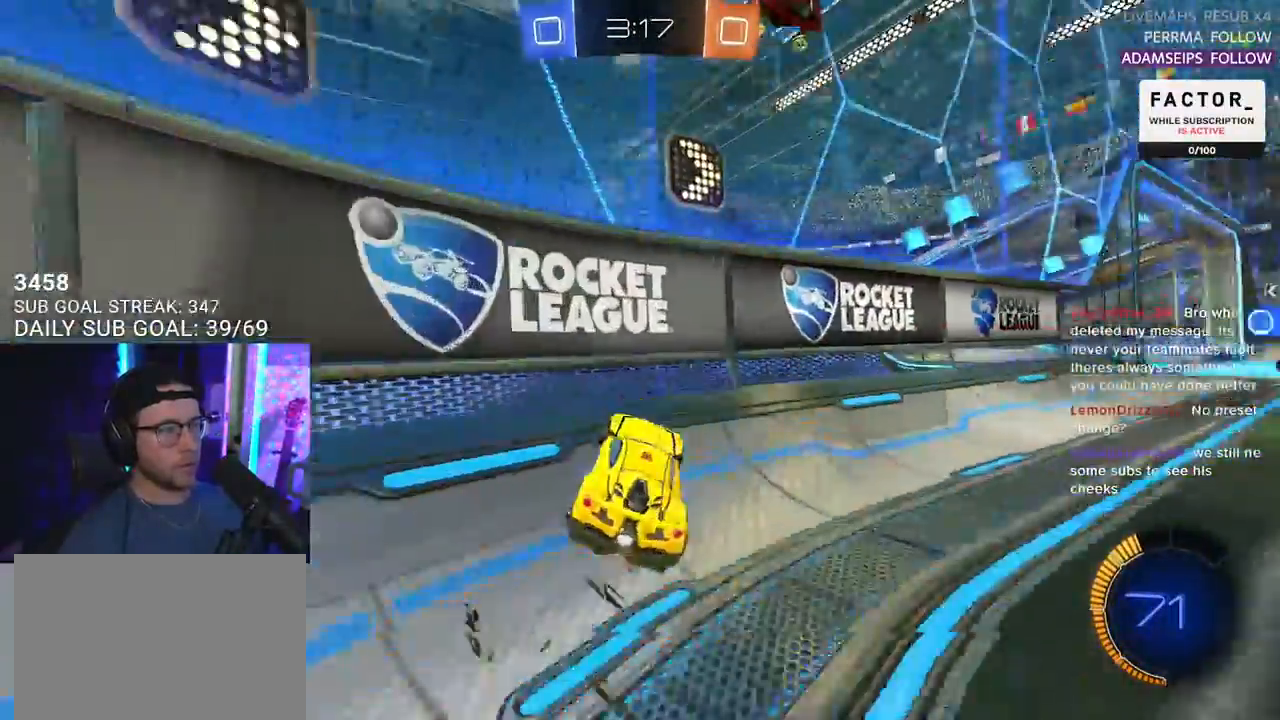
{"buttons": ["R2"], "left_stick": "right", "right_stick": "center", "events": [[117, "TRIANGLE", "down"], [217, "TRIANGLE", "up"]]}
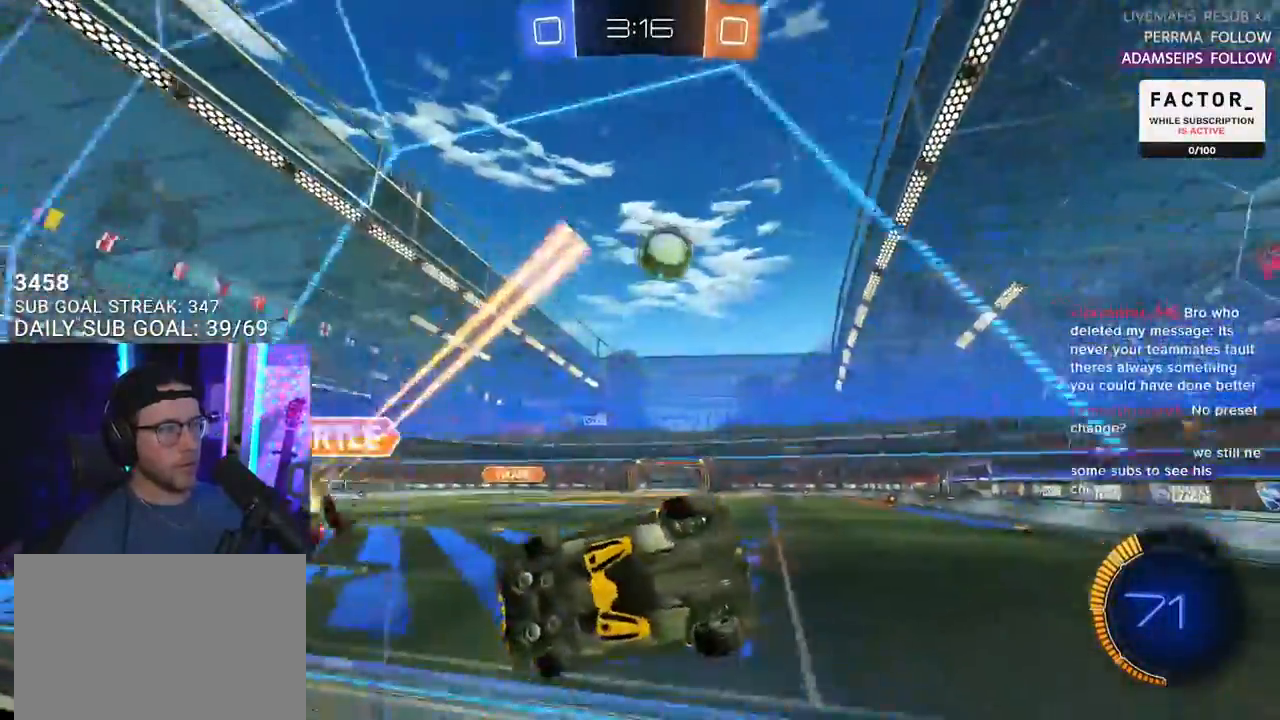
{"buttons": ["R2"], "left_stick": "center", "right_stick": "center", "events": [[50, "left_stick", "up-right"], [283, "left_stick", "center"]]}
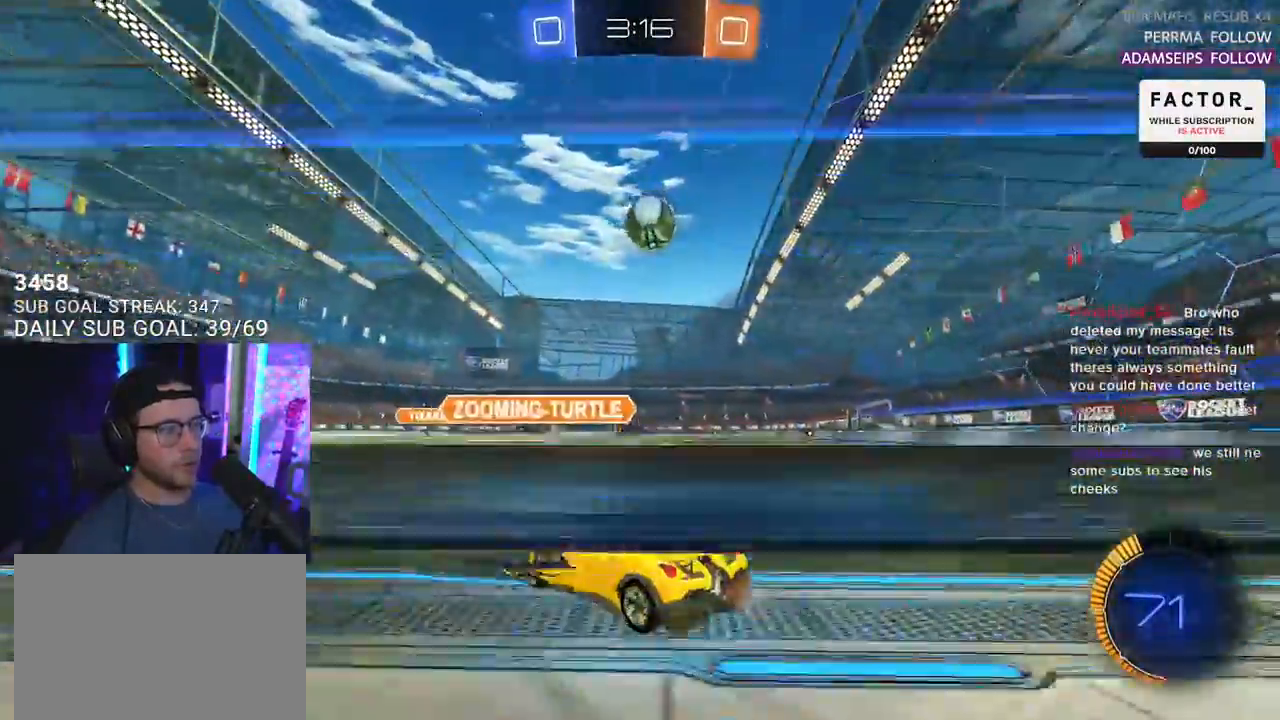
{"buttons": ["R2"], "left_stick": "right", "right_stick": "center", "events": [[400, "left_stick", "right"]]}
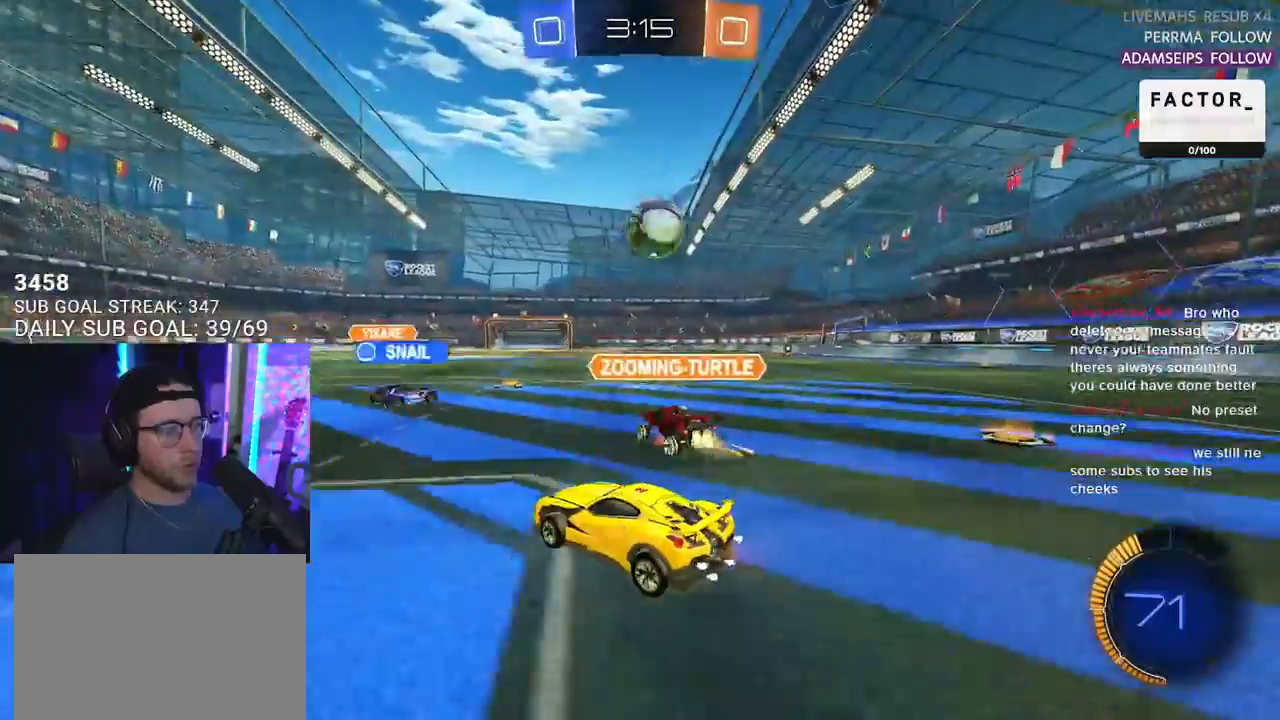
{"buttons": ["R2"], "left_stick": "right", "right_stick": "center", "events": [[117, "left_stick", "center"], [383, "left_stick", "right"]]}
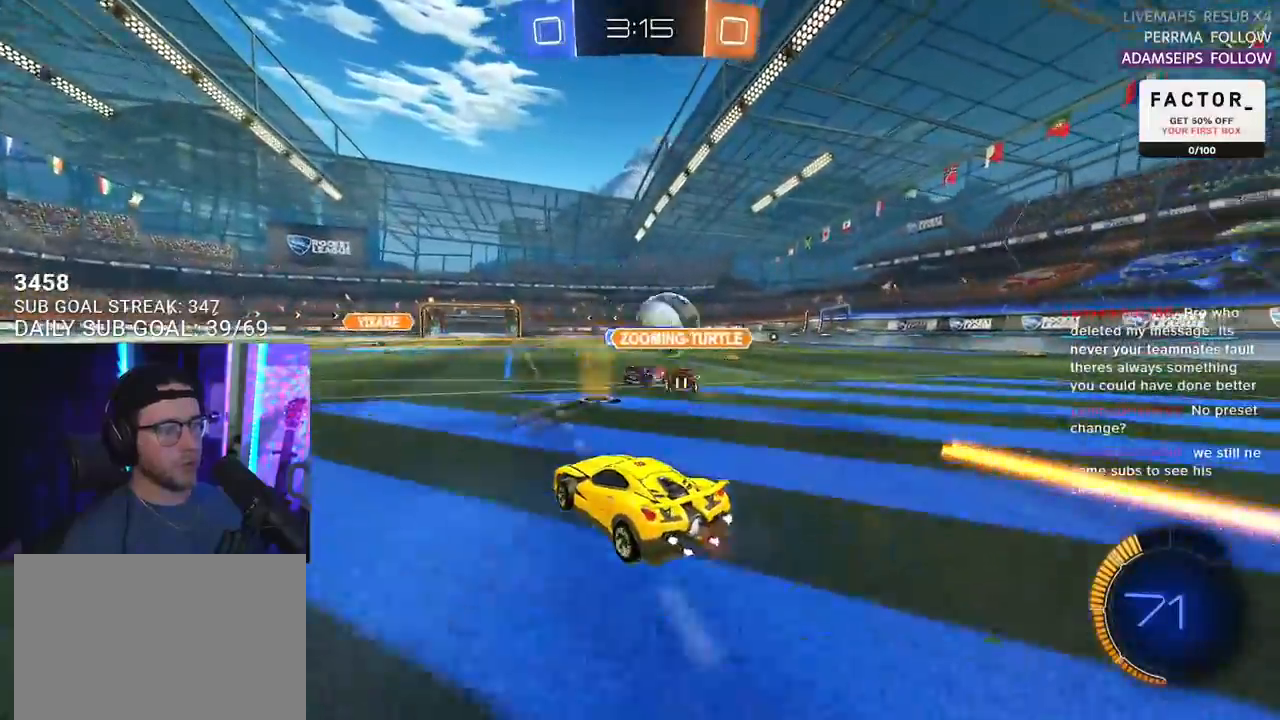
{"buttons": ["R2"], "left_stick": "center", "right_stick": "center", "events": [[67, "left_stick", "center"], [183, "left_stick", "right"], [383, "left_stick", "center"]]}
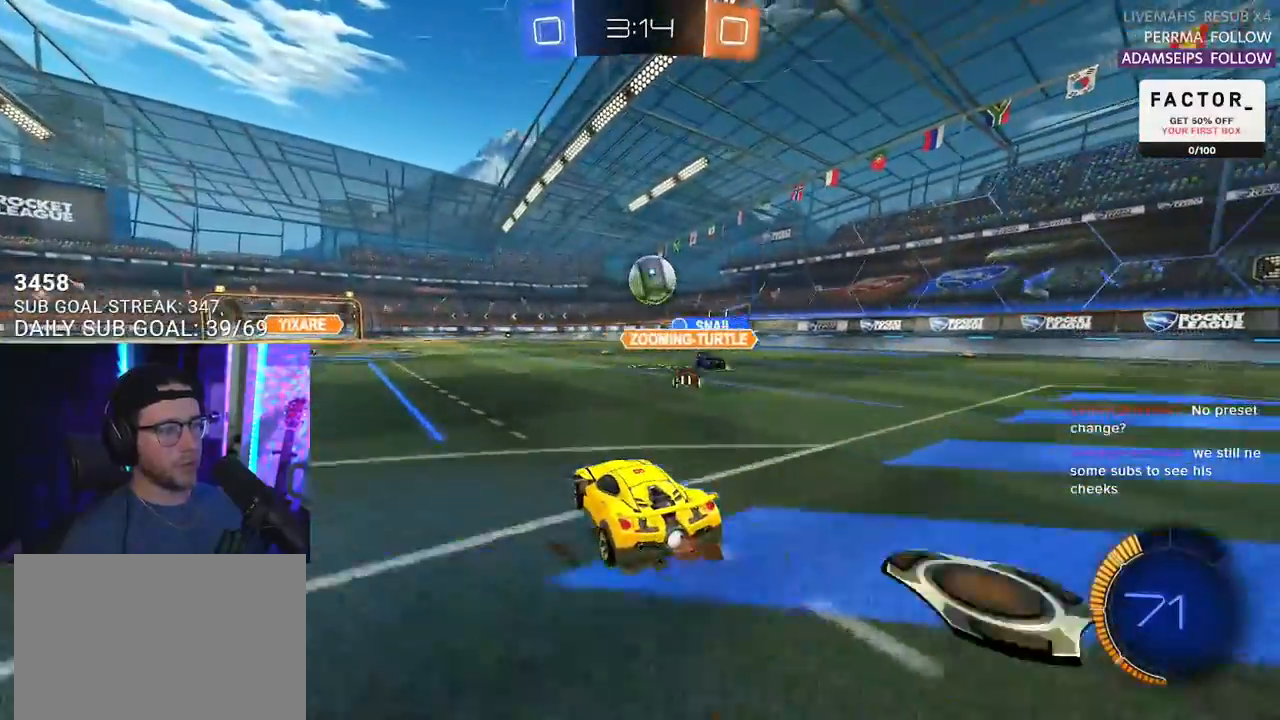
{"buttons": ["R2"], "left_stick": "right", "right_stick": "center", "events": [[50, "left_stick", "right"]]}
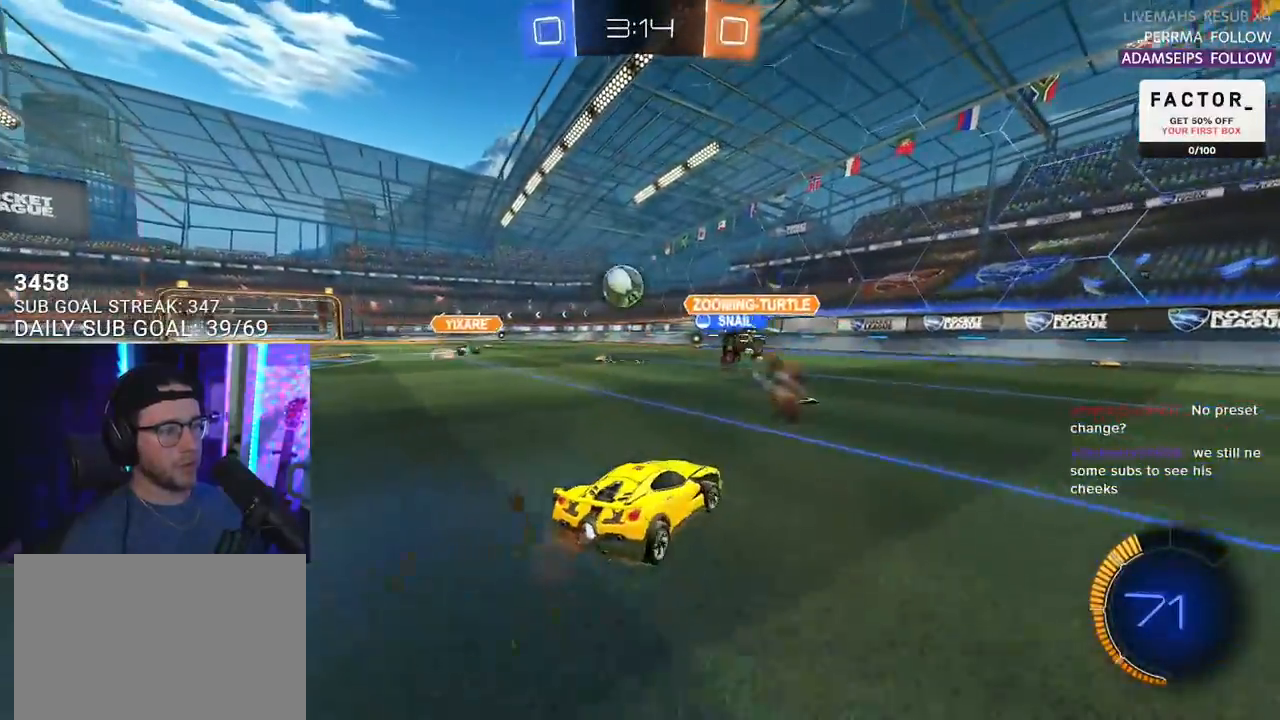
{"buttons": ["R2"], "left_stick": "right", "right_stick": "center", "events": []}
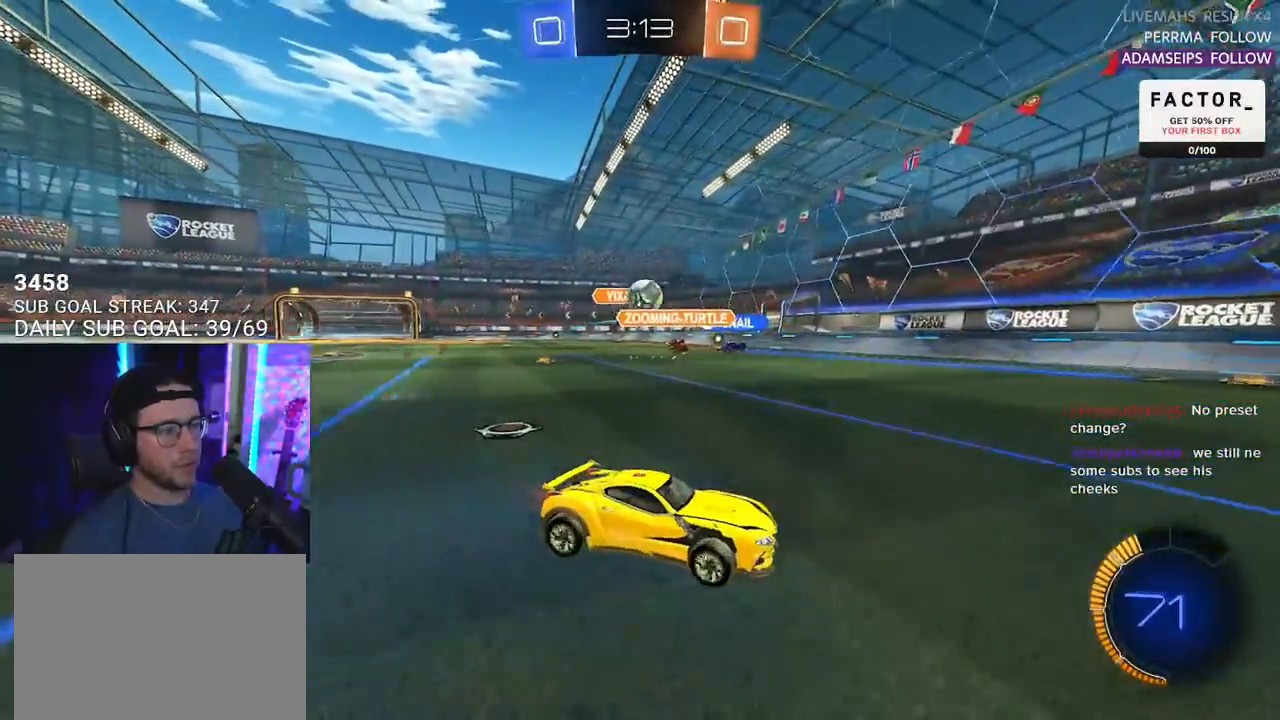
{"buttons": ["R2"], "left_stick": "left", "right_stick": "center", "events": [[183, "left_stick", "center"], [300, "left_stick", "up-right"], [500, "left_stick", "left"]]}
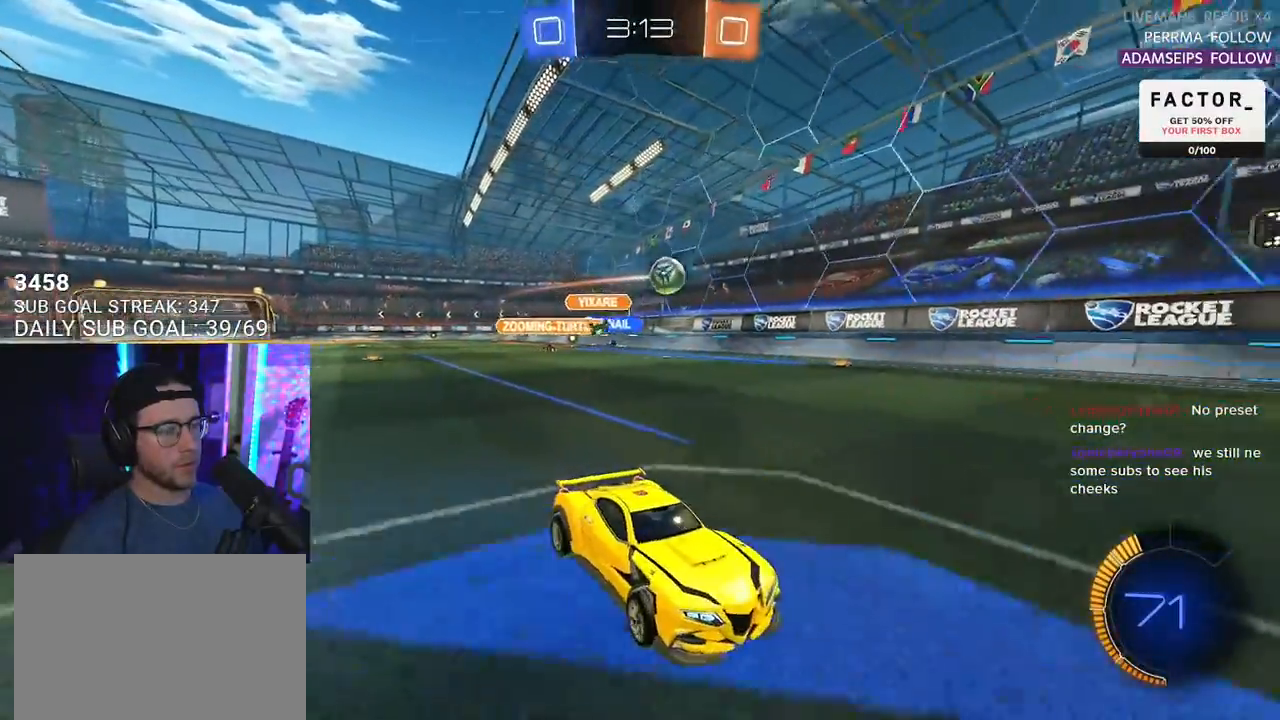
{"buttons": ["R1", "R2"], "left_stick": "left", "right_stick": "center", "events": [[17, "SQUARE", "down"], [250, "SQUARE", "up"], [283, "R1", "down"]]}
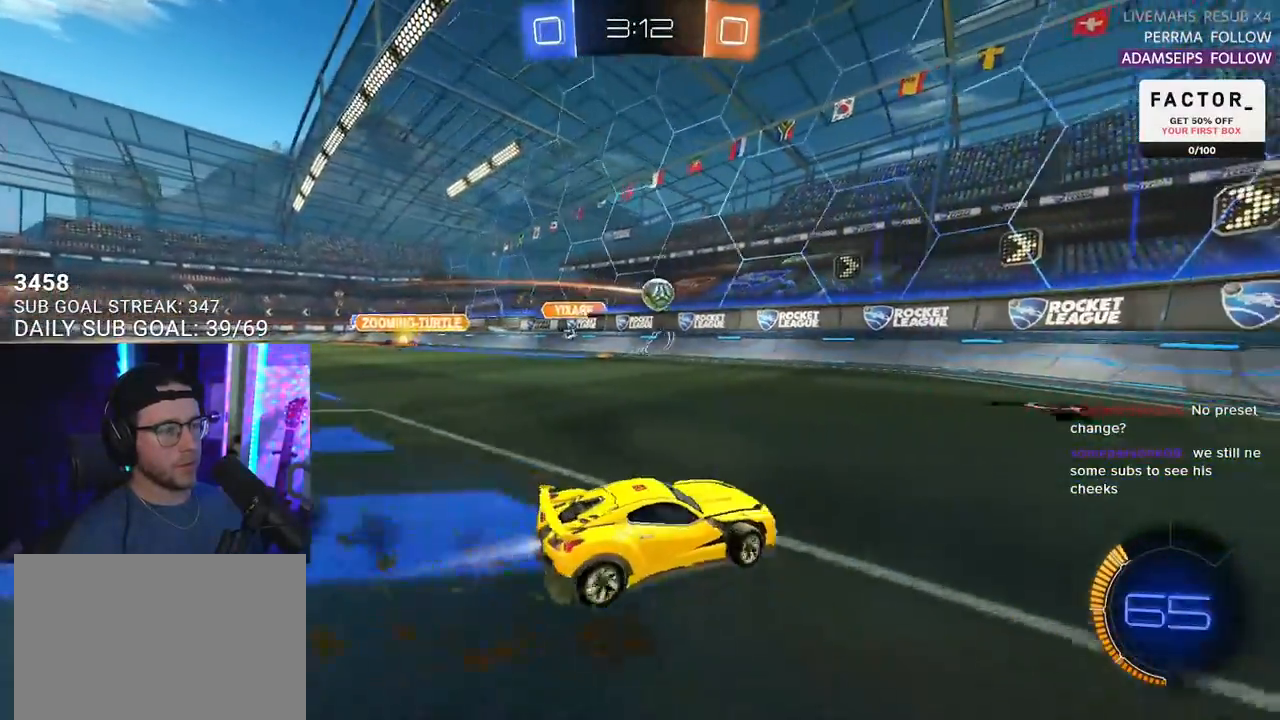
{"buttons": ["L2"], "left_stick": "down-left", "right_stick": "center", "events": [[250, "left_stick", "center"], [283, "R1", "up"], [367, "left_stick", "down-left"], [383, "R2", "up"], [450, "L2", "down"]]}
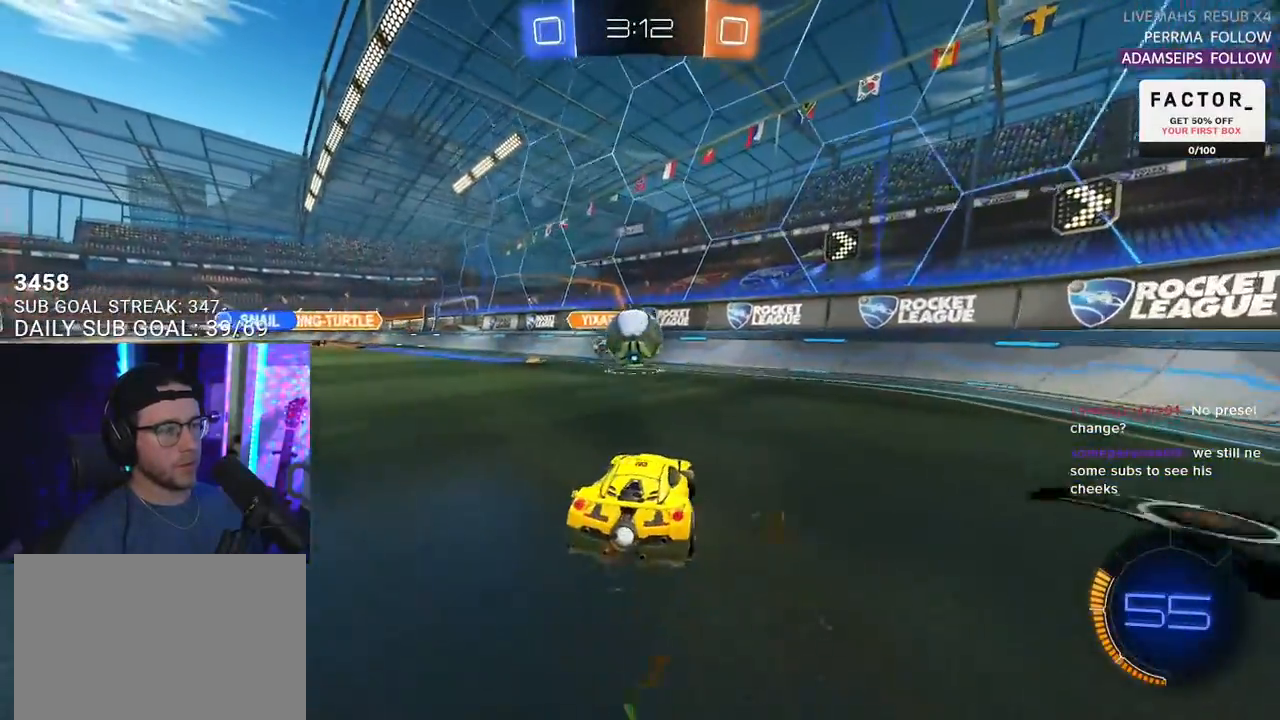
{"buttons": ["R2"], "left_stick": "up-right", "right_stick": "center", "events": [[17, "left_stick", "down"], [83, "CROSS", "down"], [83, "R2", "down"], [167, "L2", "up"], [267, "CROSS", "up"], [300, "left_stick", "up-right"]]}
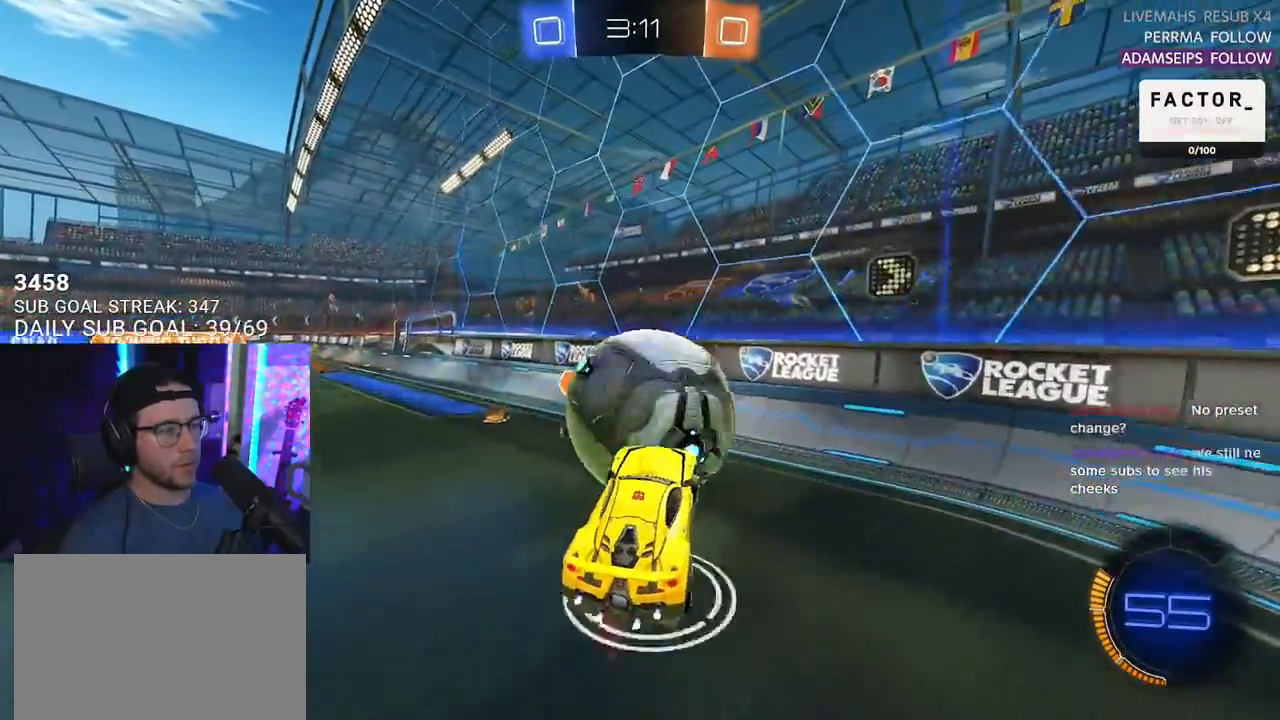
{"buttons": ["L2", "R2"], "left_stick": "down-left", "right_stick": "center", "events": [[283, "left_stick", "right"], [400, "left_stick", "down"], [450, "left_stick", "down-left"], [467, "L2", "down"]]}
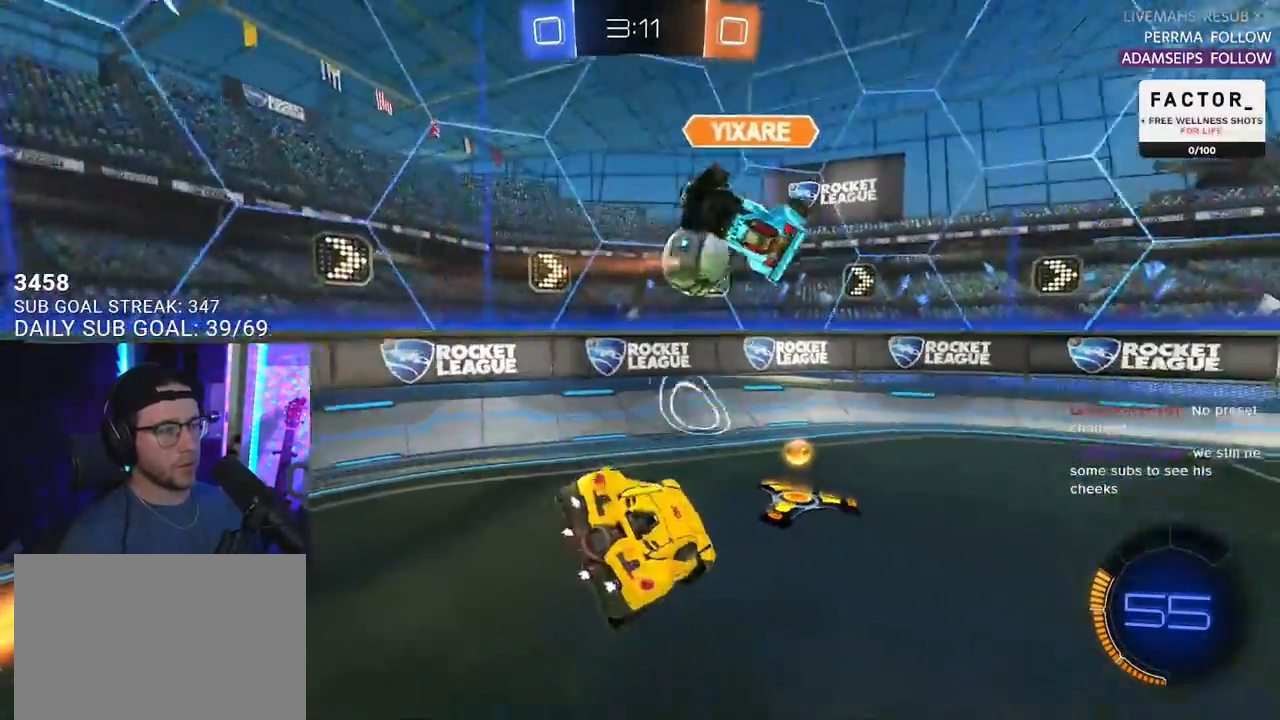
{"buttons": ["R1", "R2"], "left_stick": "left", "right_stick": "center", "events": [[83, "L2", "up"], [117, "R1", "down"], [117, "left_stick", "left"]]}
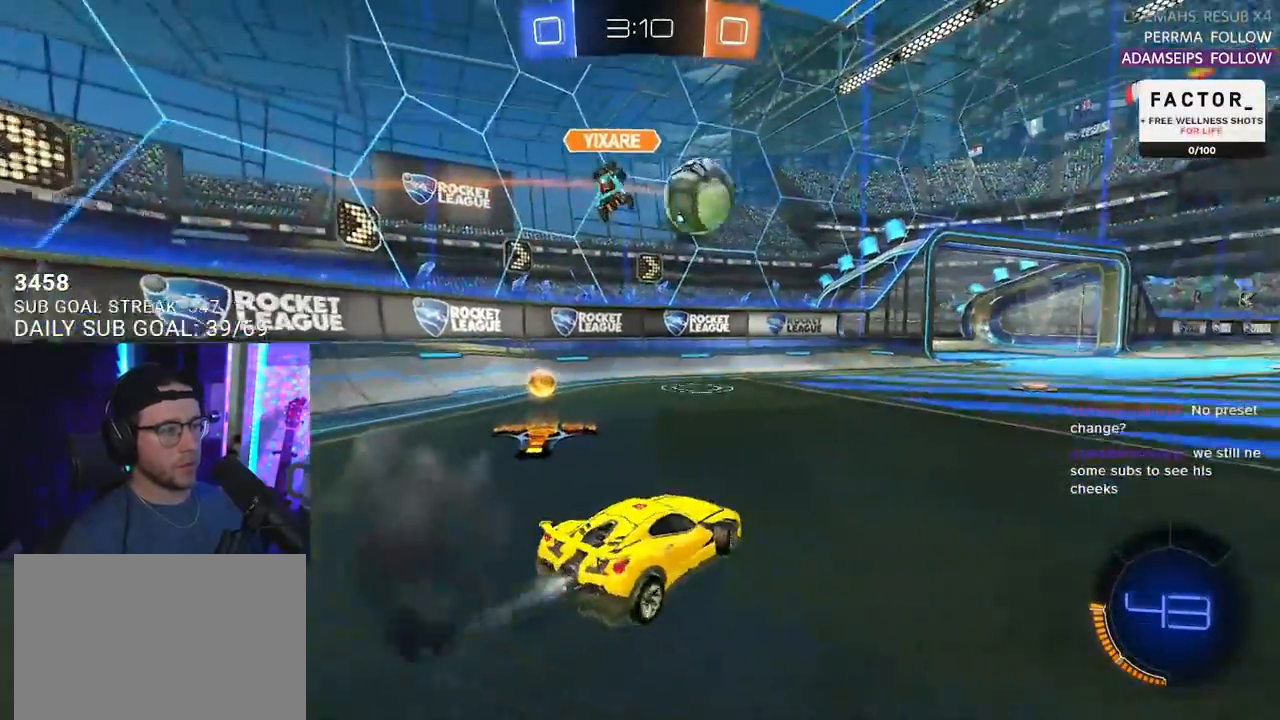
{"buttons": ["R1", "R2"], "left_stick": "right", "right_stick": "center", "events": [[17, "R1", "up"], [367, "R1", "down"], [400, "left_stick", "right"]]}
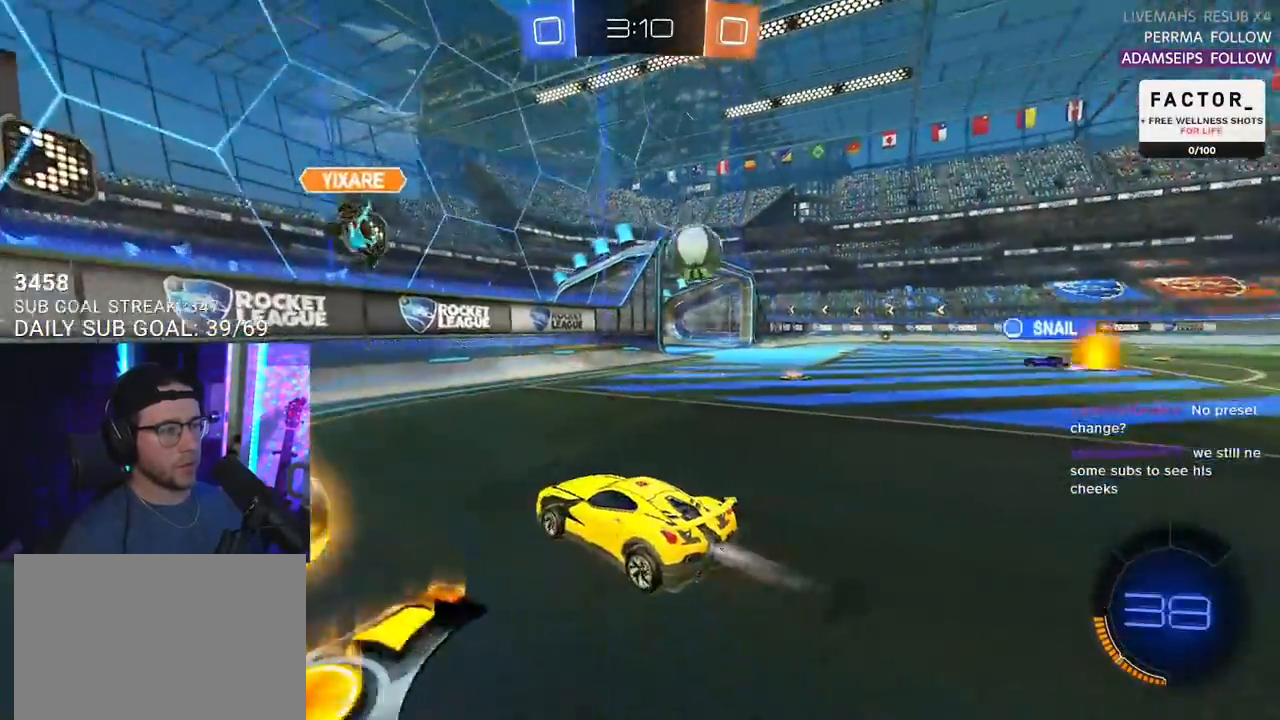
{"buttons": ["R2"], "left_stick": "right", "right_stick": "center", "events": [[467, "R1", "up"]]}
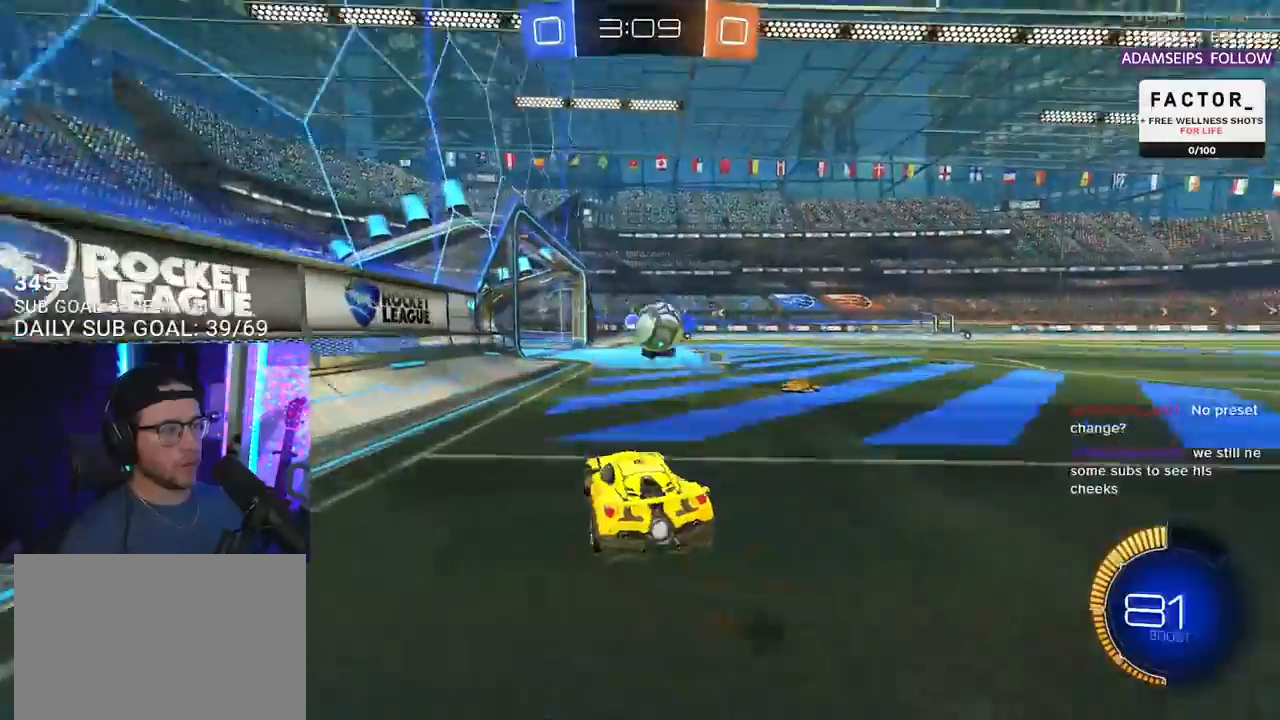
{"buttons": ["R2"], "left_stick": "left", "right_stick": "center", "events": [[100, "L1", "down"], [200, "L1", "up"], [367, "left_stick", "center"], [417, "left_stick", "left"]]}
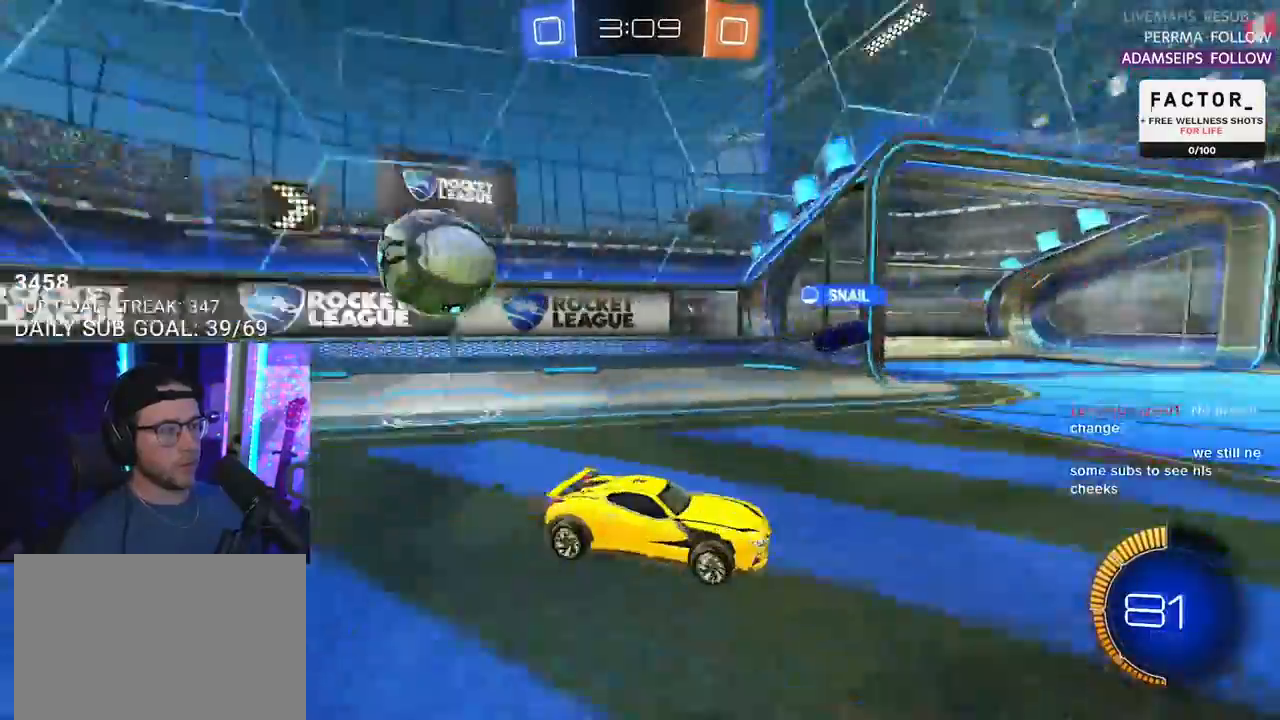
{"buttons": ["R2"], "left_stick": "center", "right_stick": "center", "events": [[350, "left_stick", "center"]]}
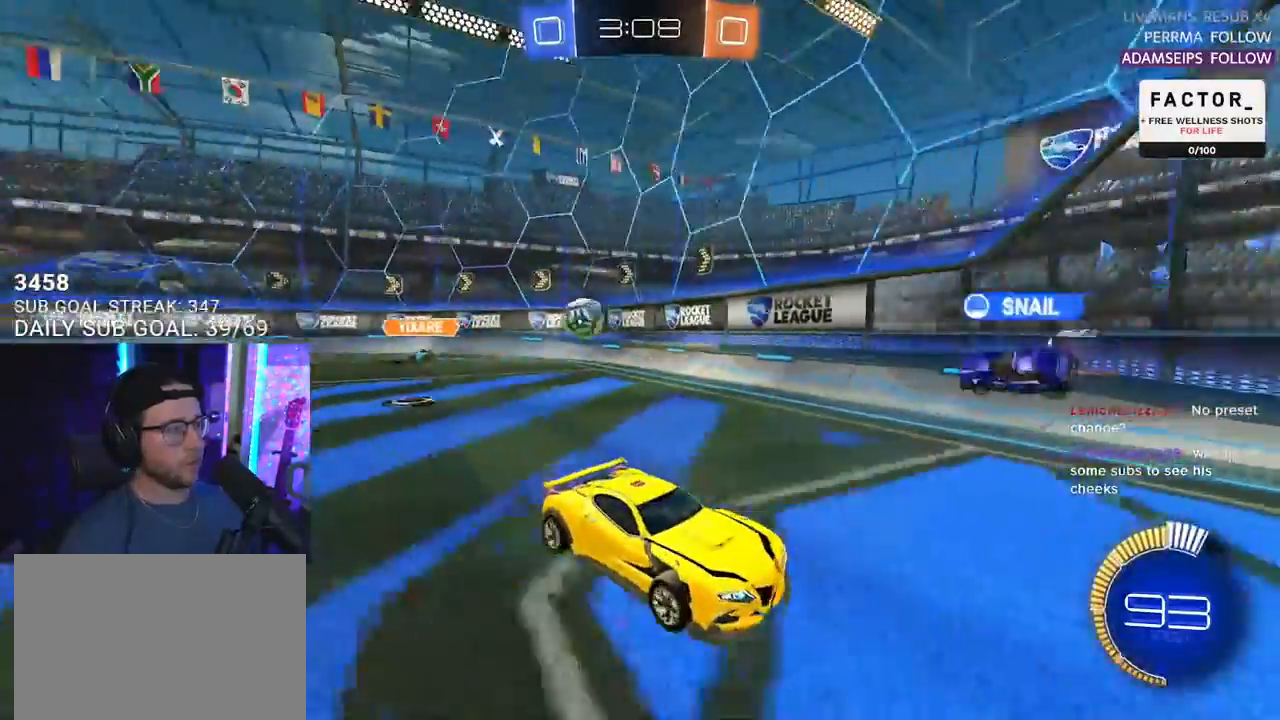
{"buttons": ["R2"], "left_stick": "left", "right_stick": "center", "events": [[183, "left_stick", "left"], [217, "SQUARE", "down"], [400, "SQUARE", "up"]]}
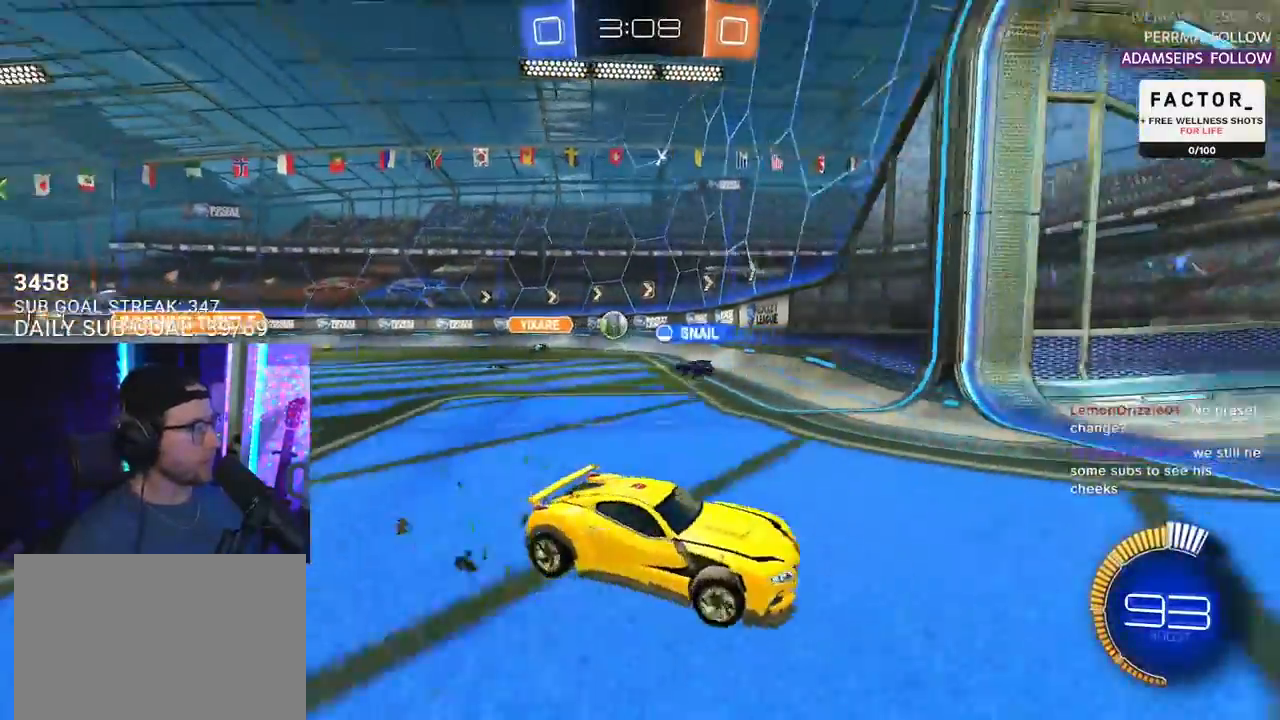
{"buttons": [], "left_stick": "left", "right_stick": "center", "events": [[400, "R2", "up"]]}
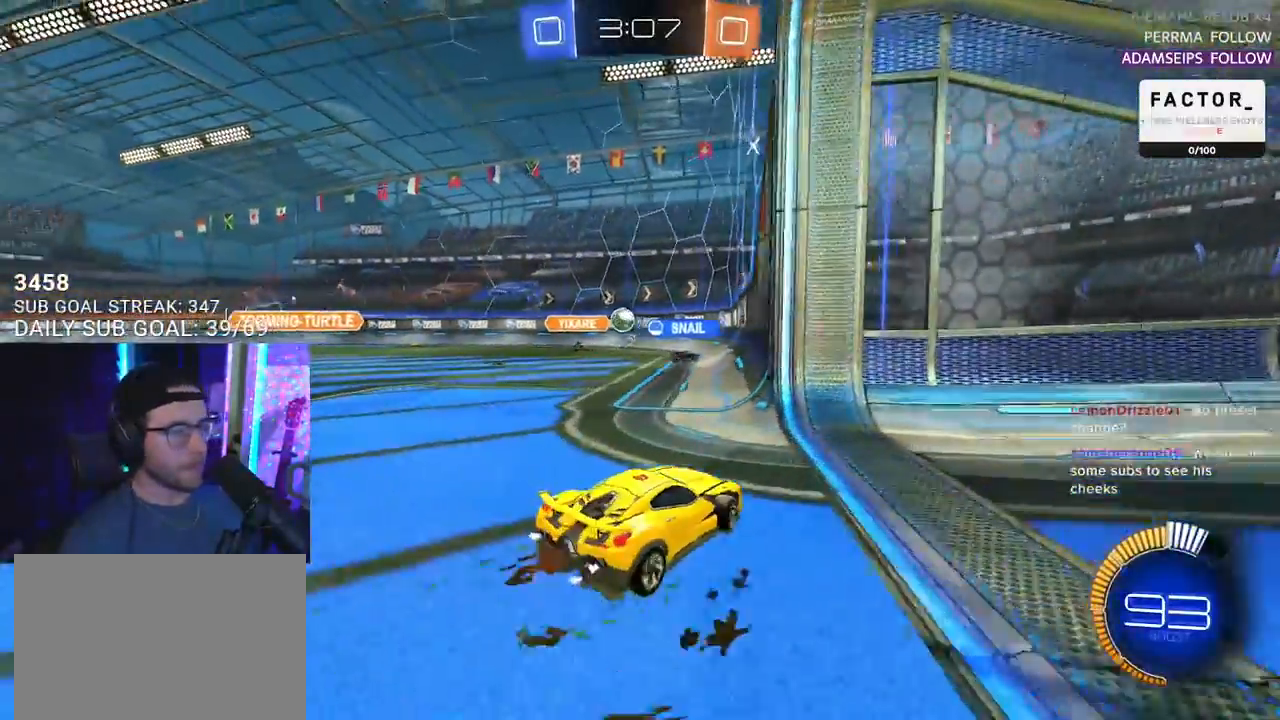
{"buttons": ["L2"], "left_stick": "right", "right_stick": "center", "events": [[83, "R2", "down"], [433, "left_stick", "center"], [483, "L2", "down"], [483, "R2", "up"], [483, "left_stick", "right"]]}
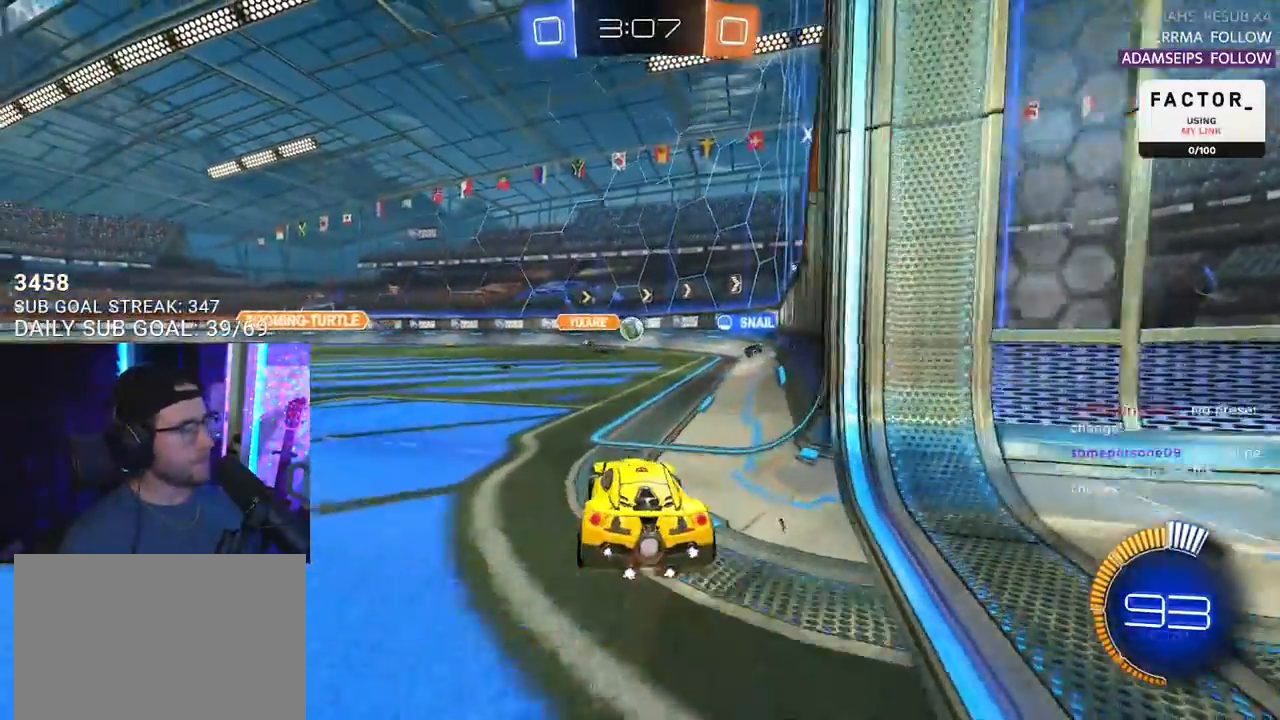
{"buttons": ["L2"], "left_stick": "center", "right_stick": "center", "events": [[200, "left_stick", "center"]]}
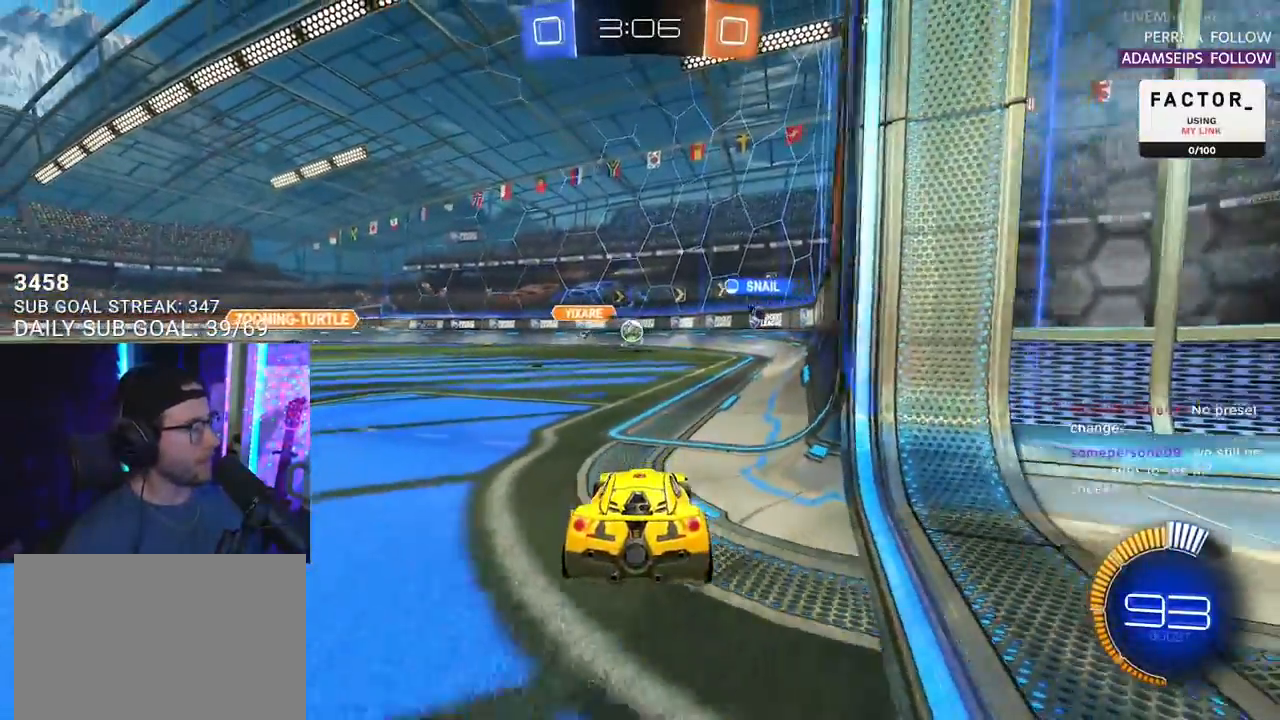
{"buttons": ["R2"], "left_stick": "center", "right_stick": "center", "events": [[50, "R2", "down"], [183, "L2", "up"]]}
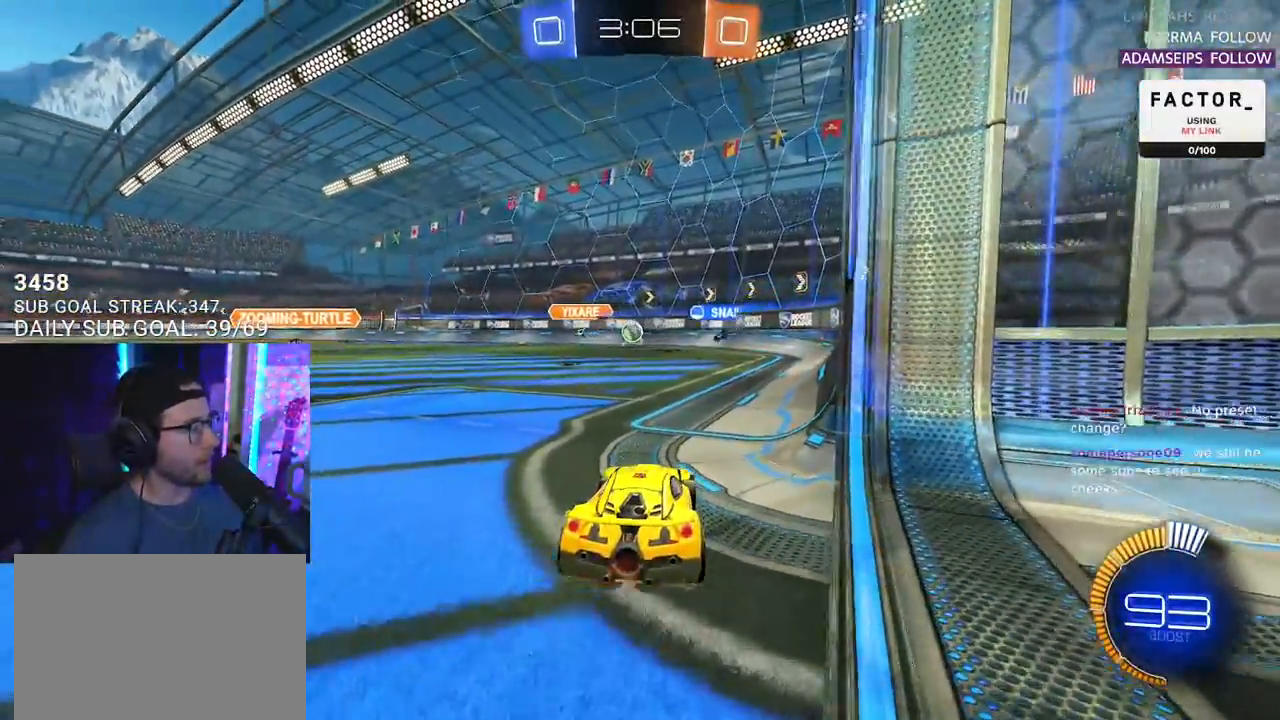
{"buttons": ["R2"], "left_stick": "center", "right_stick": "center", "events": [[117, "L2", "down"], [117, "R2", "up"], [383, "R2", "down"], [467, "L2", "up"]]}
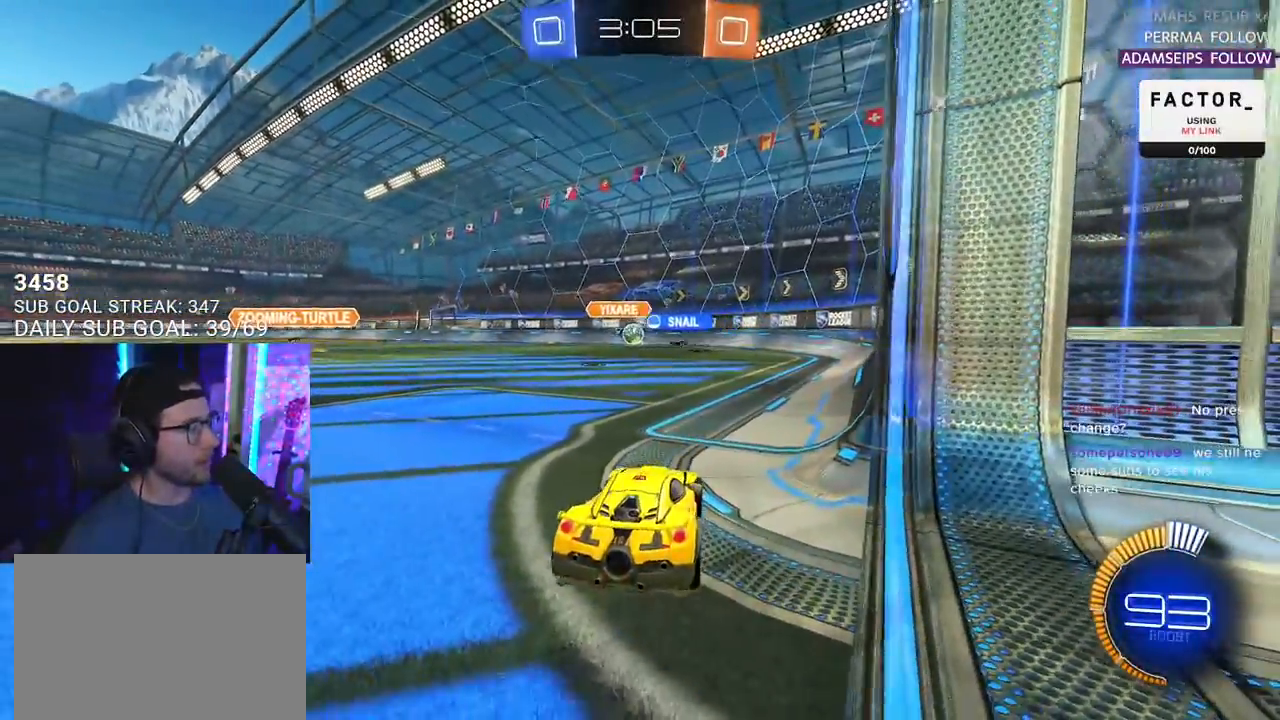
{"buttons": ["R2"], "left_stick": "center", "right_stick": "center", "events": [[100, "left_stick", "down-left"], [150, "left_stick", "left"], [367, "left_stick", "center"]]}
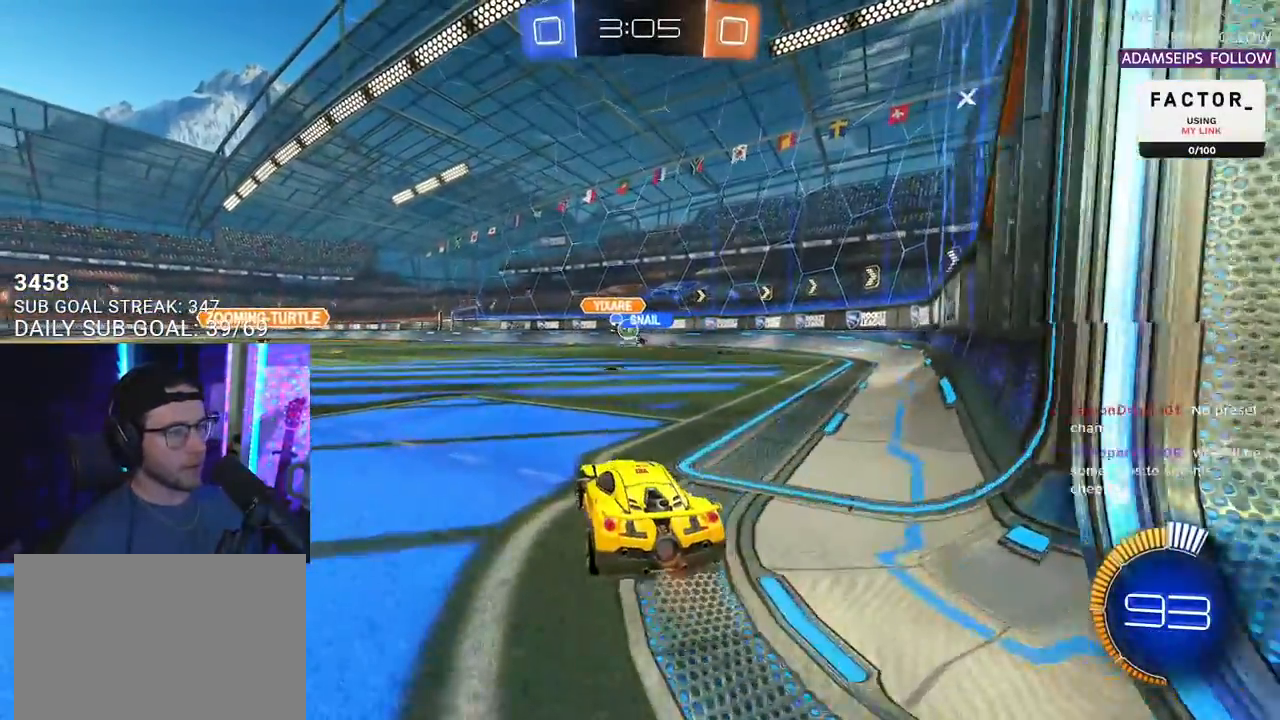
{"buttons": ["R1", "R2"], "left_stick": "left", "right_stick": "center", "events": [[417, "R1", "down"], [500, "left_stick", "left"]]}
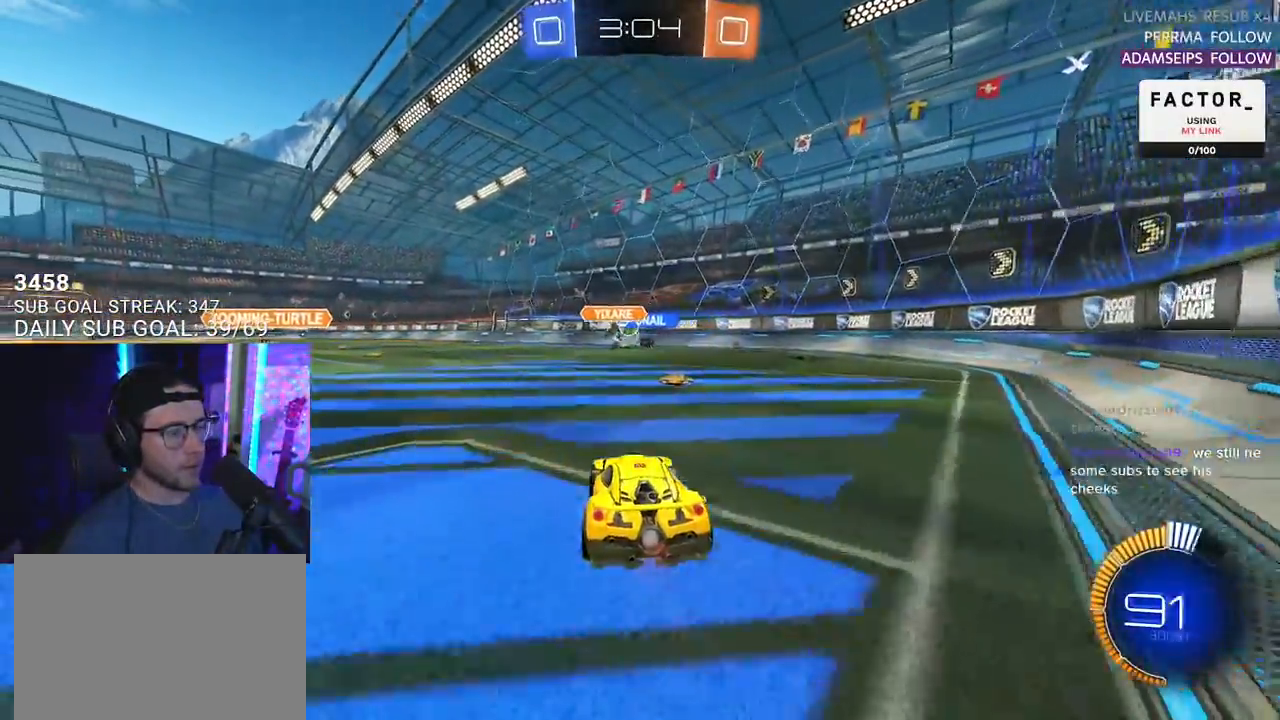
{"buttons": ["R2"], "left_stick": "center", "right_stick": "center", "events": [[17, "R1", "up"], [100, "R1", "down"], [267, "R1", "up"], [267, "left_stick", "center"]]}
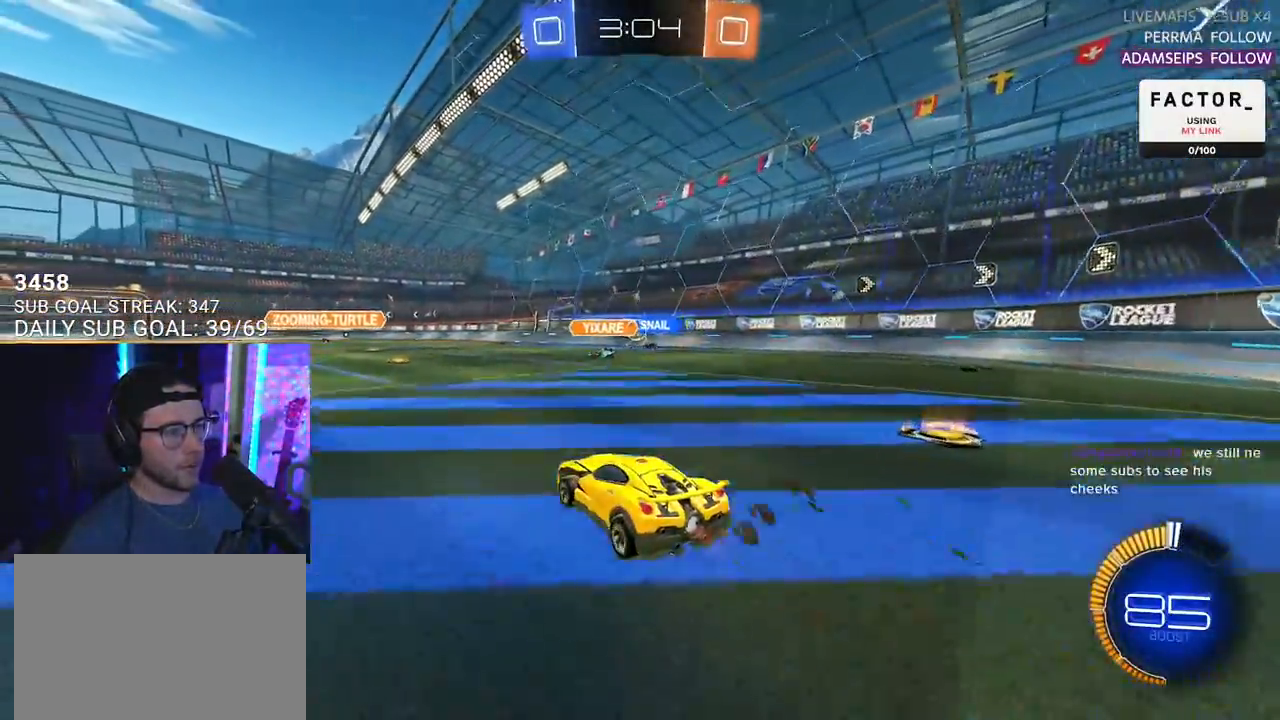
{"buttons": ["R2"], "left_stick": "center", "right_stick": "center", "events": [[200, "left_stick", "left"], [267, "left_stick", "center"]]}
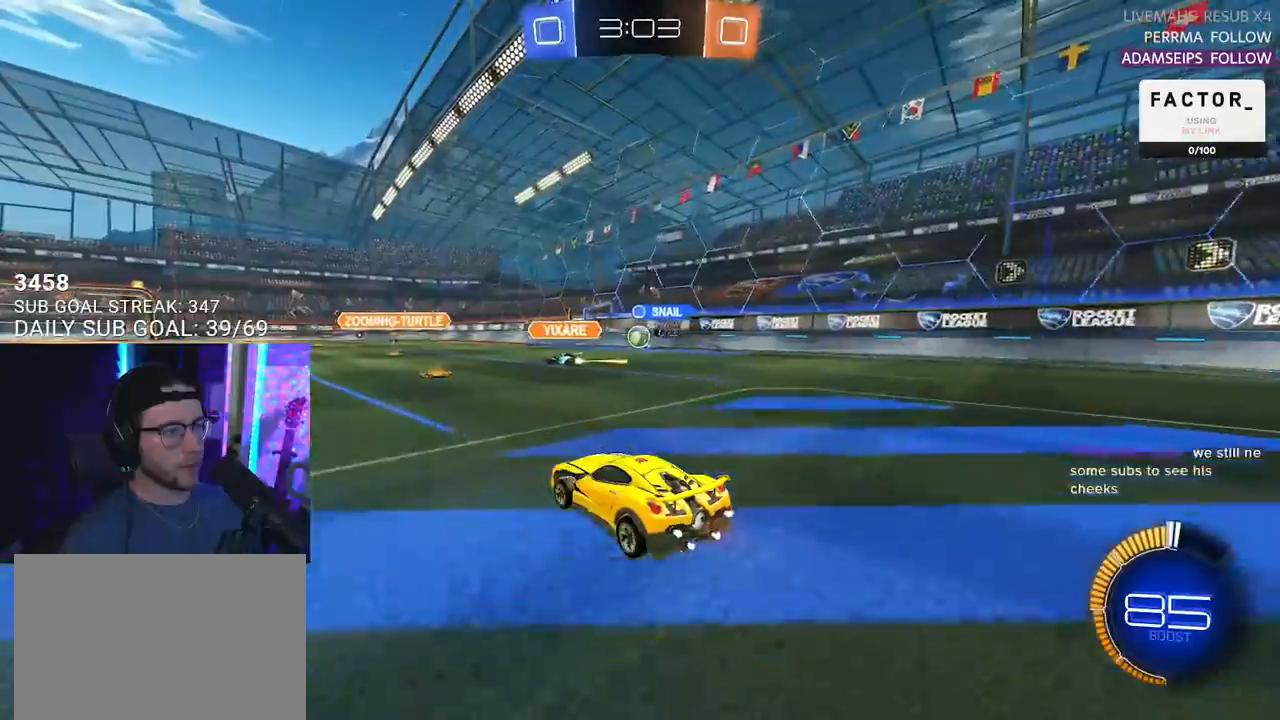
{"buttons": ["R2"], "left_stick": "down-left", "right_stick": "center", "events": [[500, "left_stick", "down-left"]]}
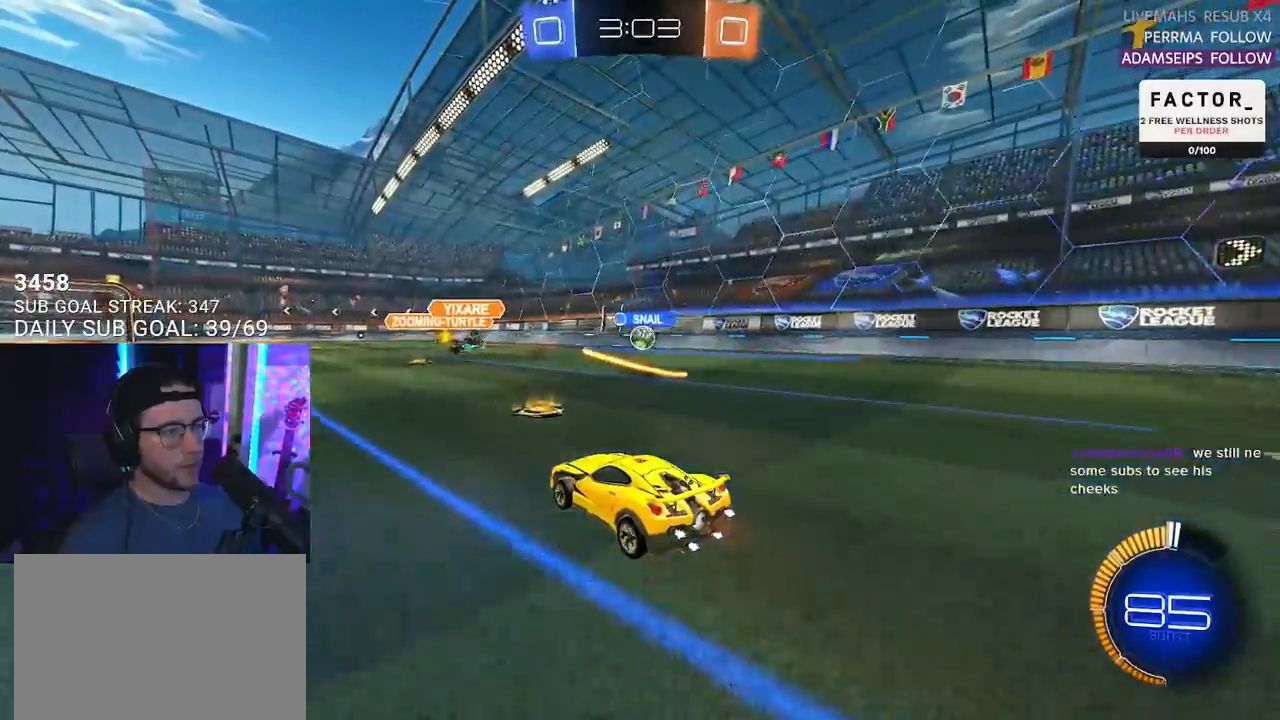
{"buttons": ["R2"], "left_stick": "center", "right_stick": "center", "events": [[483, "left_stick", "center"]]}